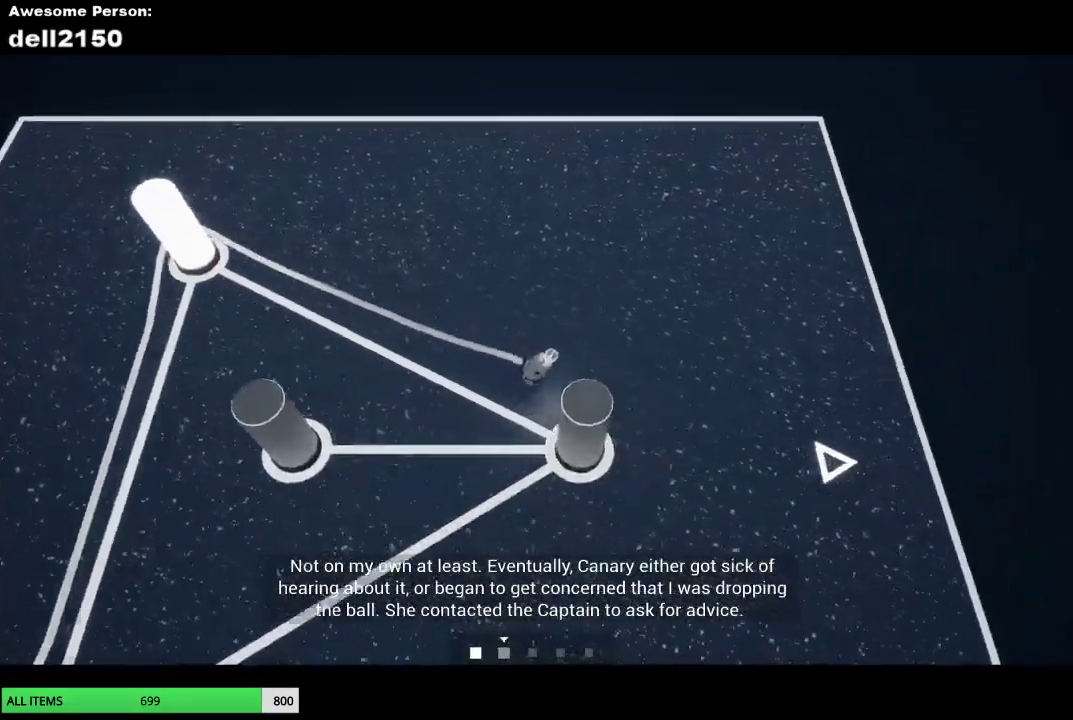
Gameplay with a controller (PlayStation layout); each line is a JSON object with the inputs held at the frame after it. "button_events" lists button changes between this image and that frame as [ms after this image, input, new state], when the widget could be followed in between (sticks are given only as held states). Not read: R3 right_stick.
{"buttons": [], "left_stick": "up-left", "button_events": []}
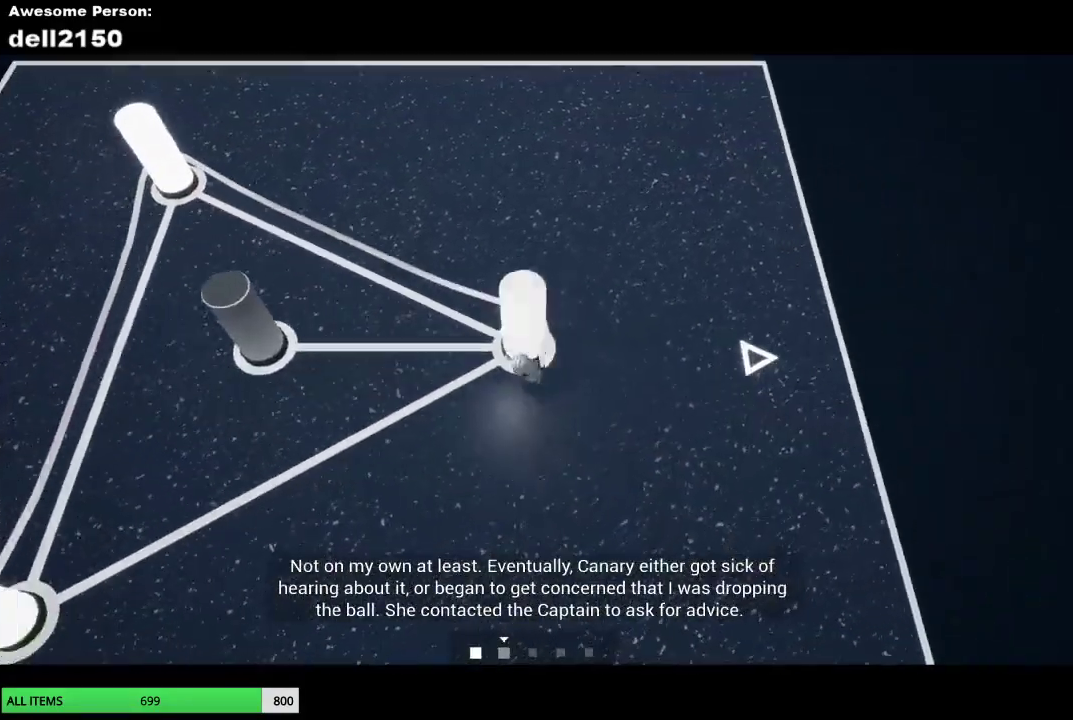
{"buttons": [], "left_stick": "left", "button_events": []}
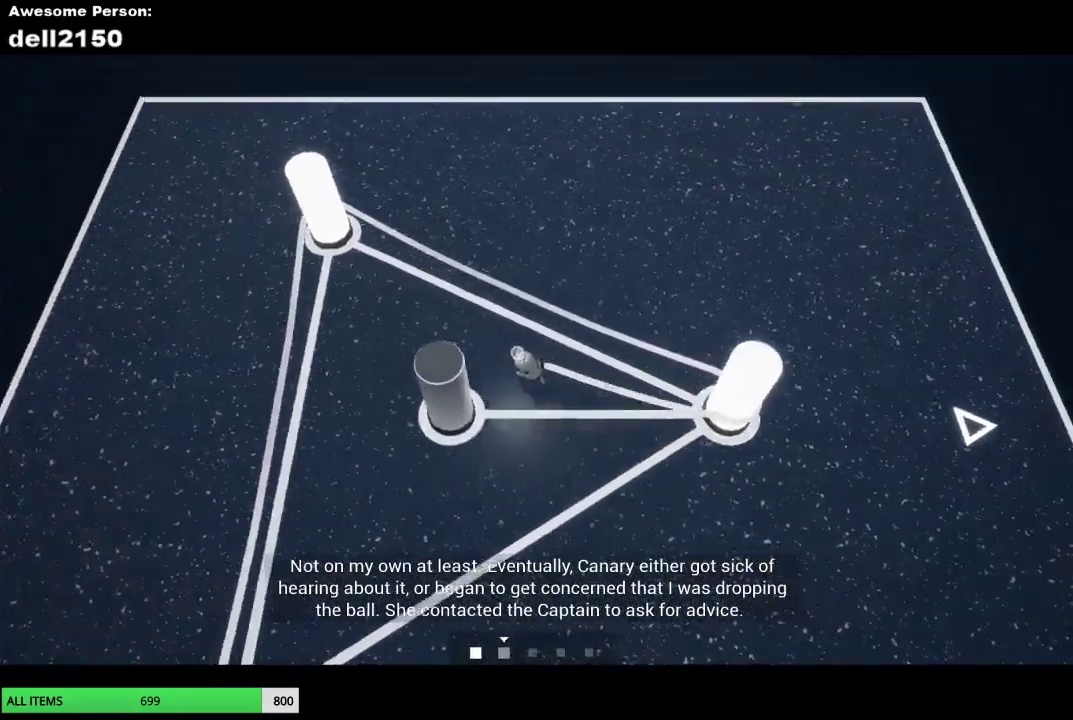
{"buttons": [], "left_stick": "right", "button_events": []}
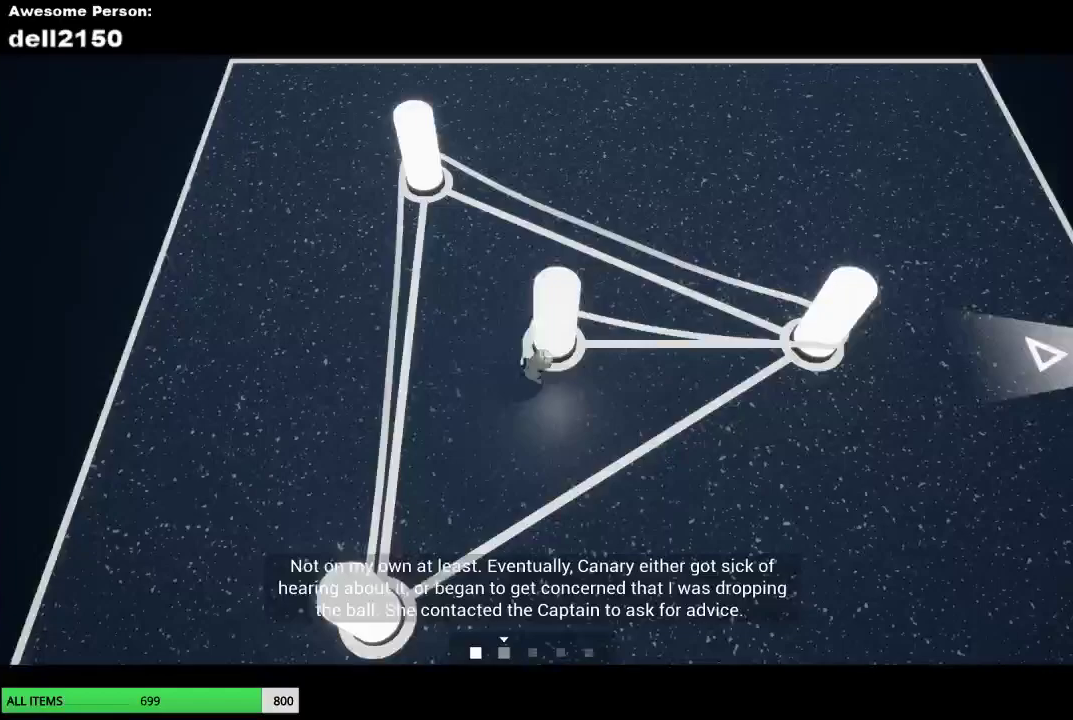
{"buttons": [], "left_stick": "right", "button_events": []}
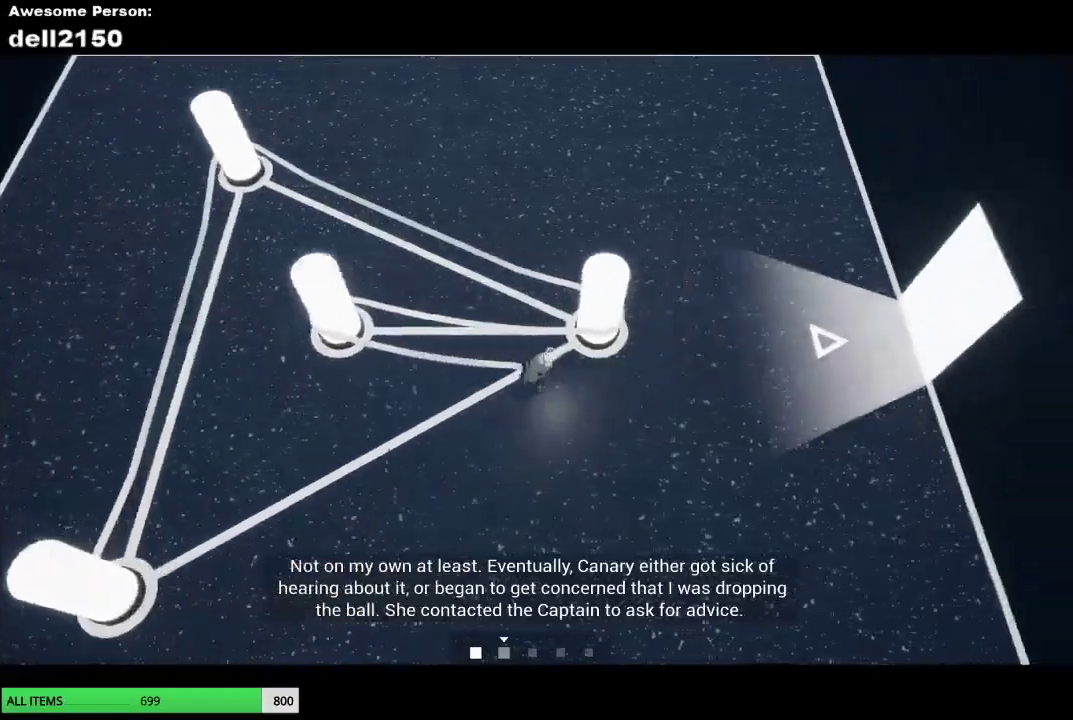
{"buttons": [], "left_stick": "right", "button_events": []}
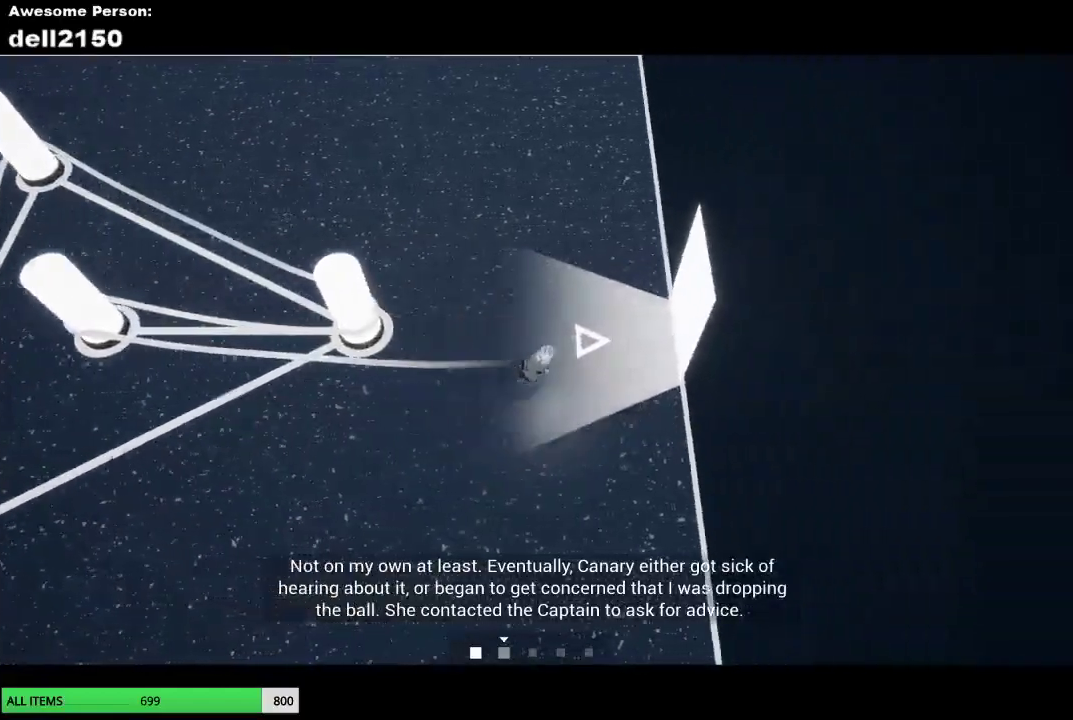
{"buttons": [], "left_stick": "right", "button_events": []}
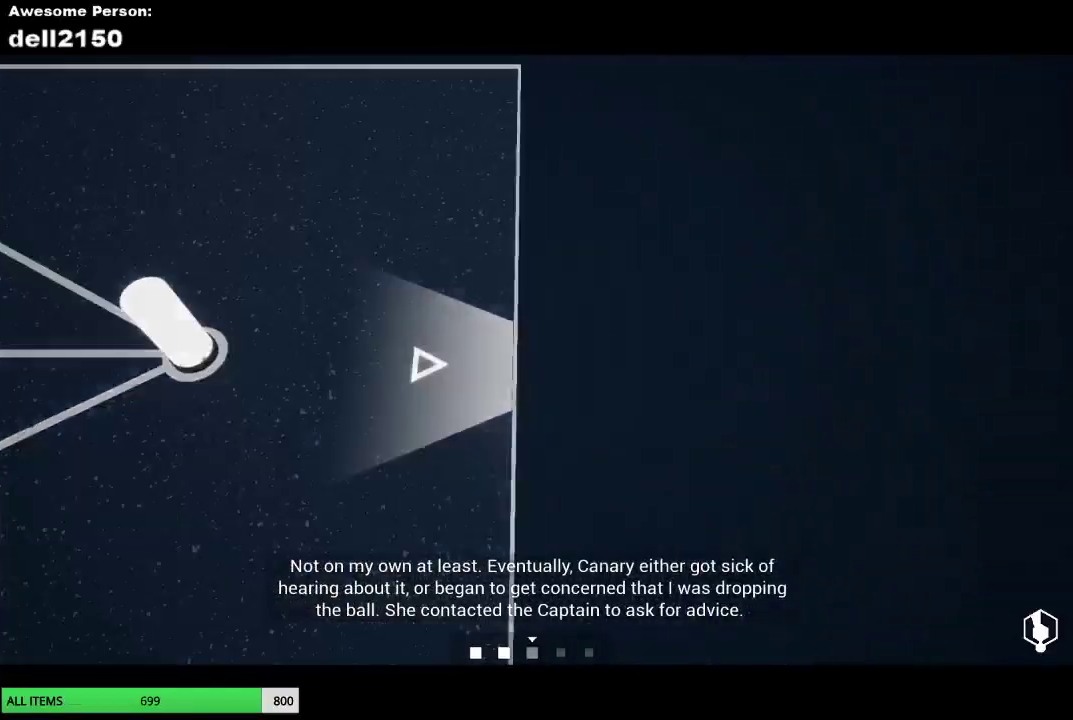
{"buttons": [], "left_stick": "up-right", "button_events": []}
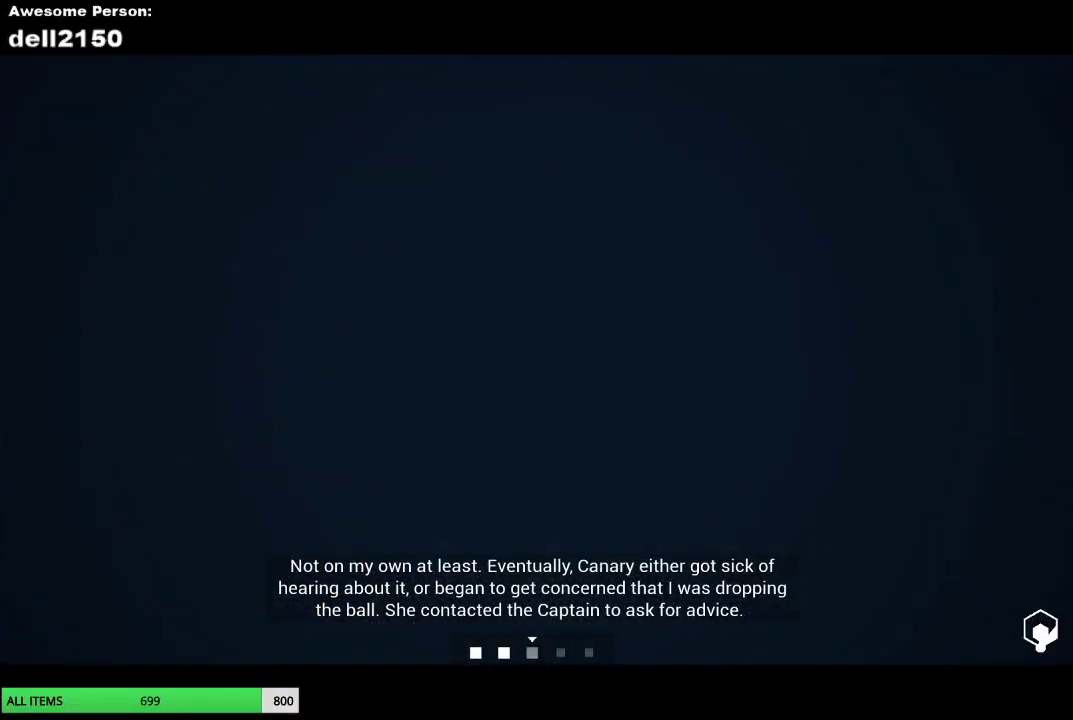
{"buttons": [], "left_stick": "up-right", "button_events": []}
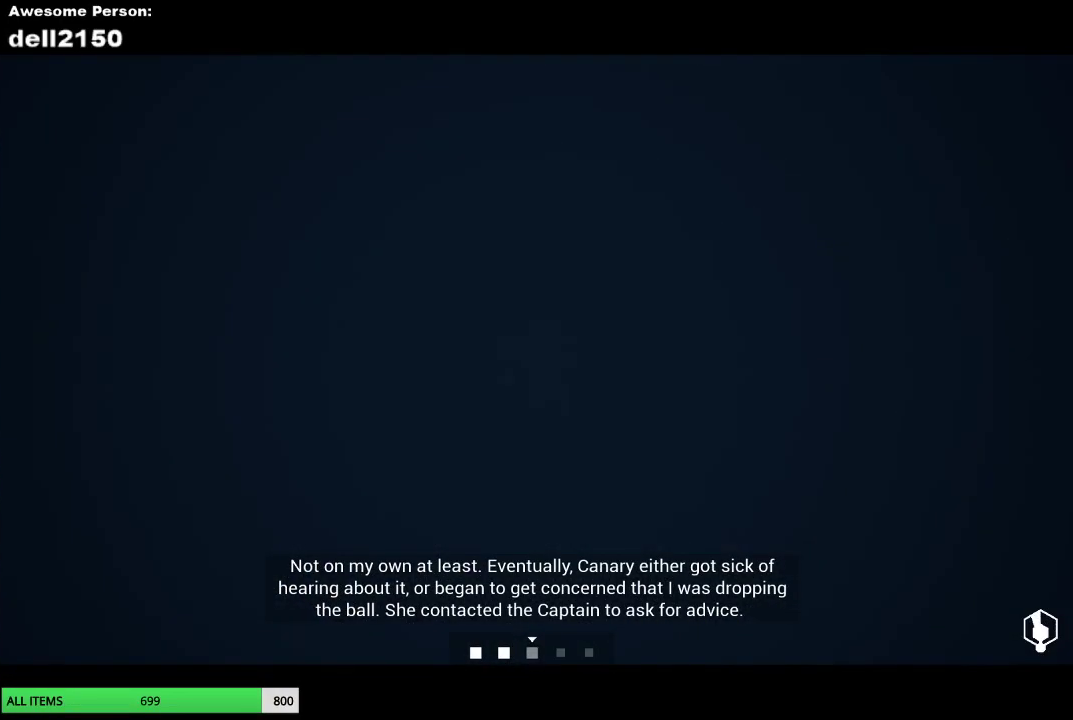
{"buttons": [], "left_stick": "up-right", "button_events": []}
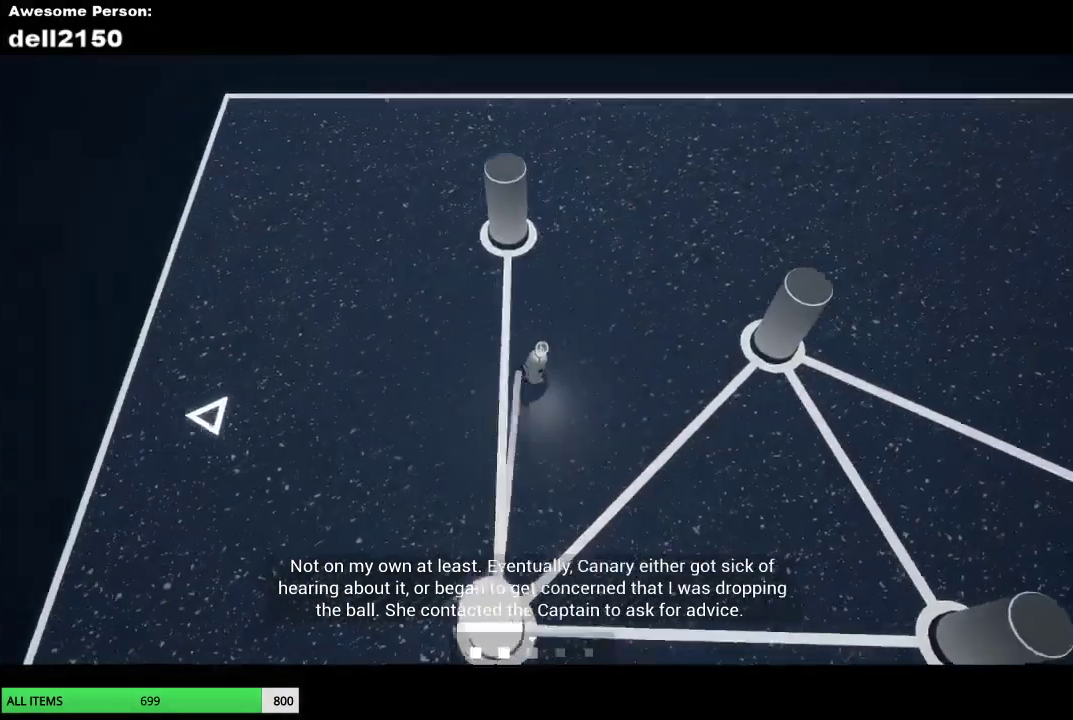
{"buttons": [], "left_stick": "down-right", "button_events": []}
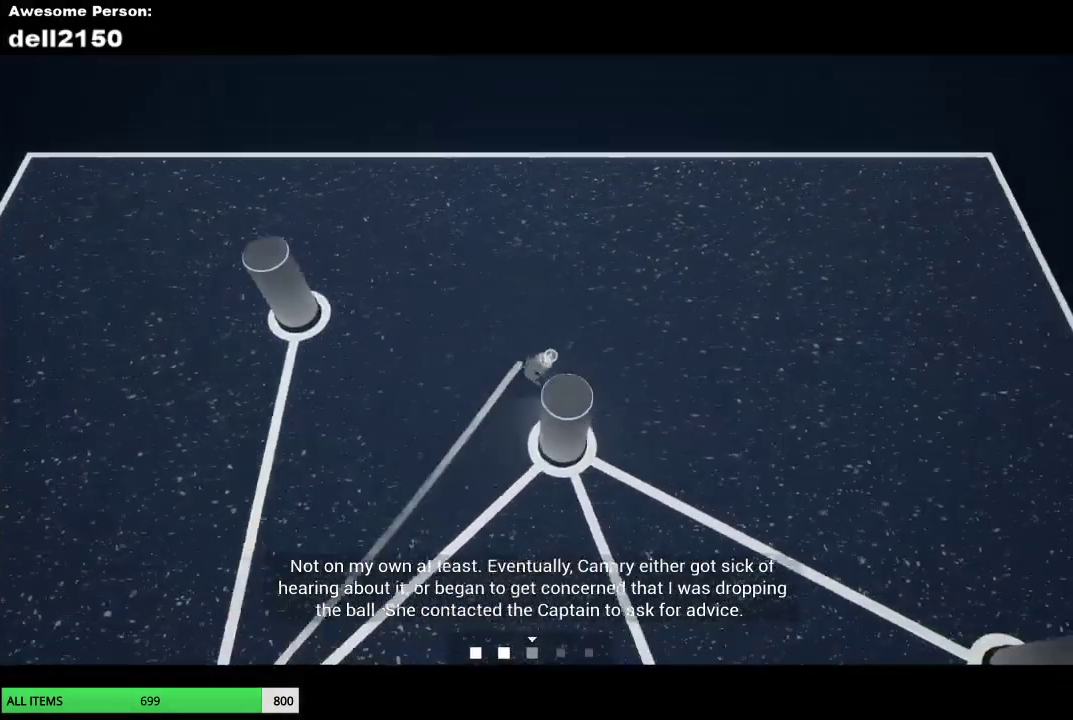
{"buttons": [], "left_stick": "down-right", "button_events": []}
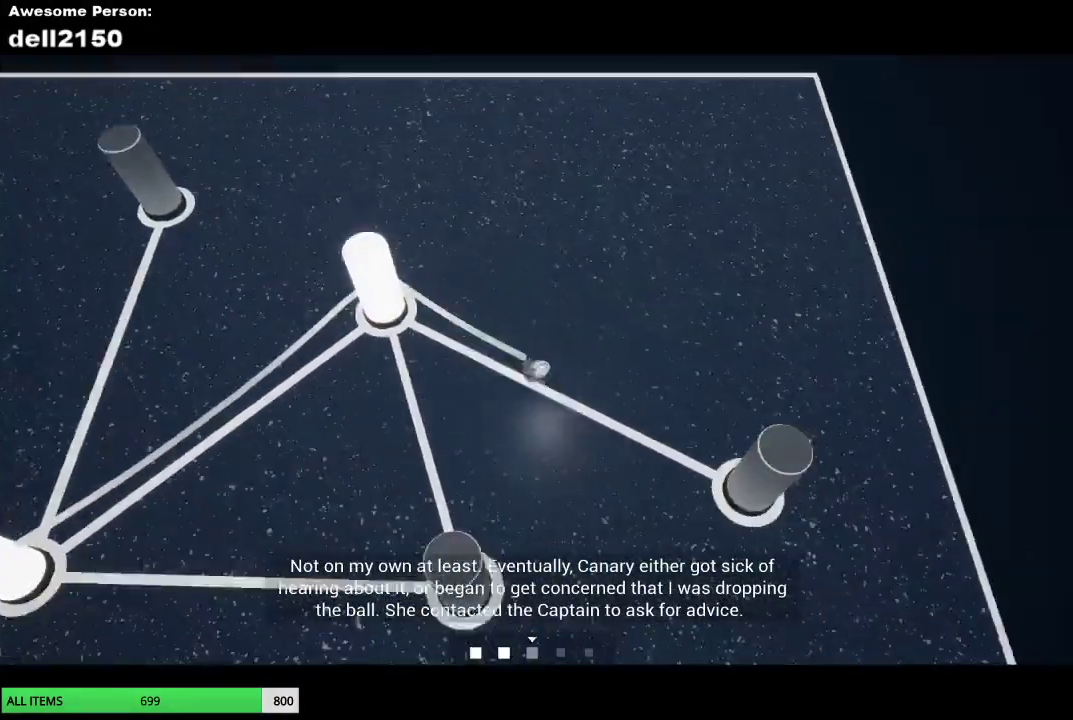
{"buttons": [], "left_stick": "up-right", "button_events": []}
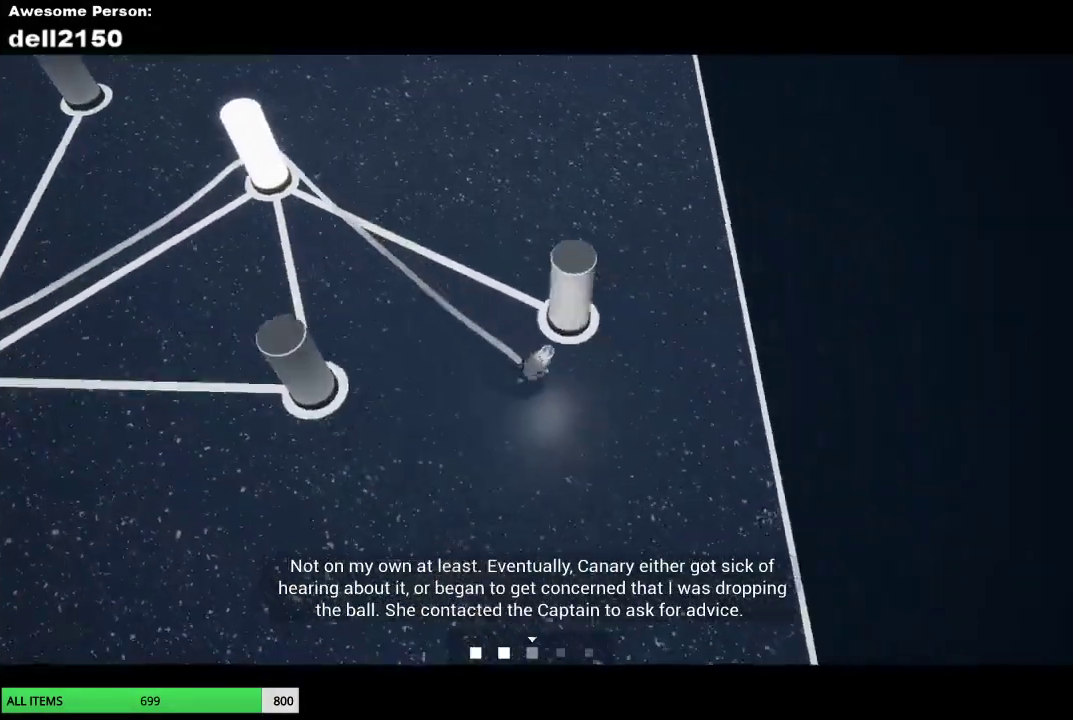
{"buttons": [], "left_stick": "up-left", "button_events": []}
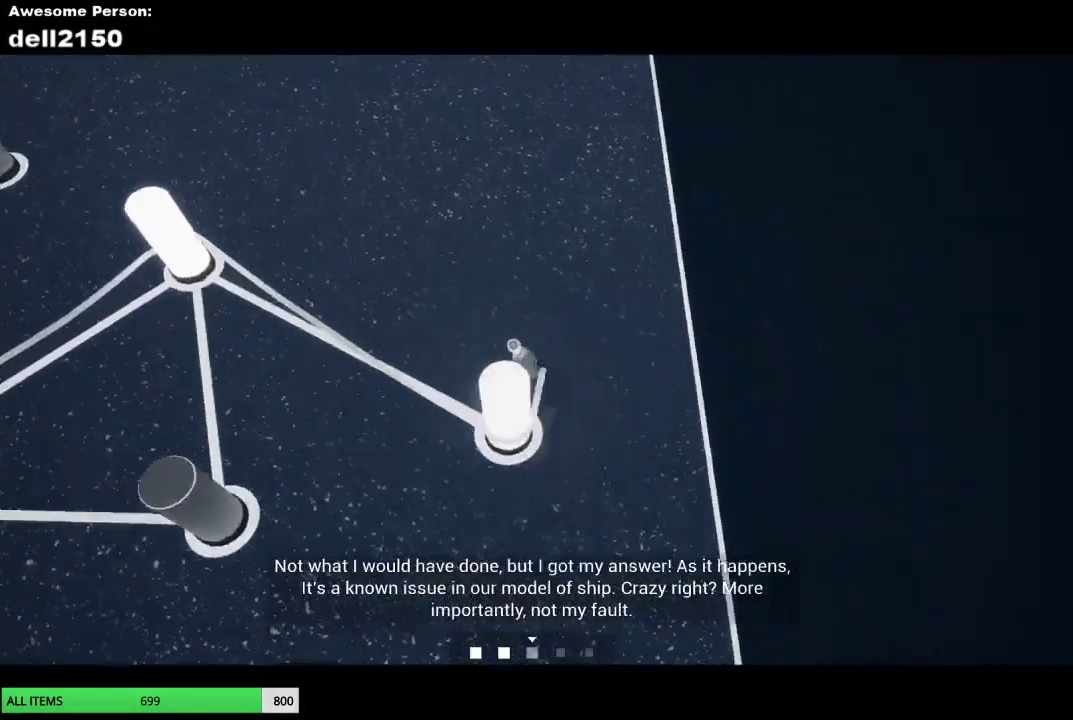
{"buttons": [], "left_stick": "up-left", "button_events": []}
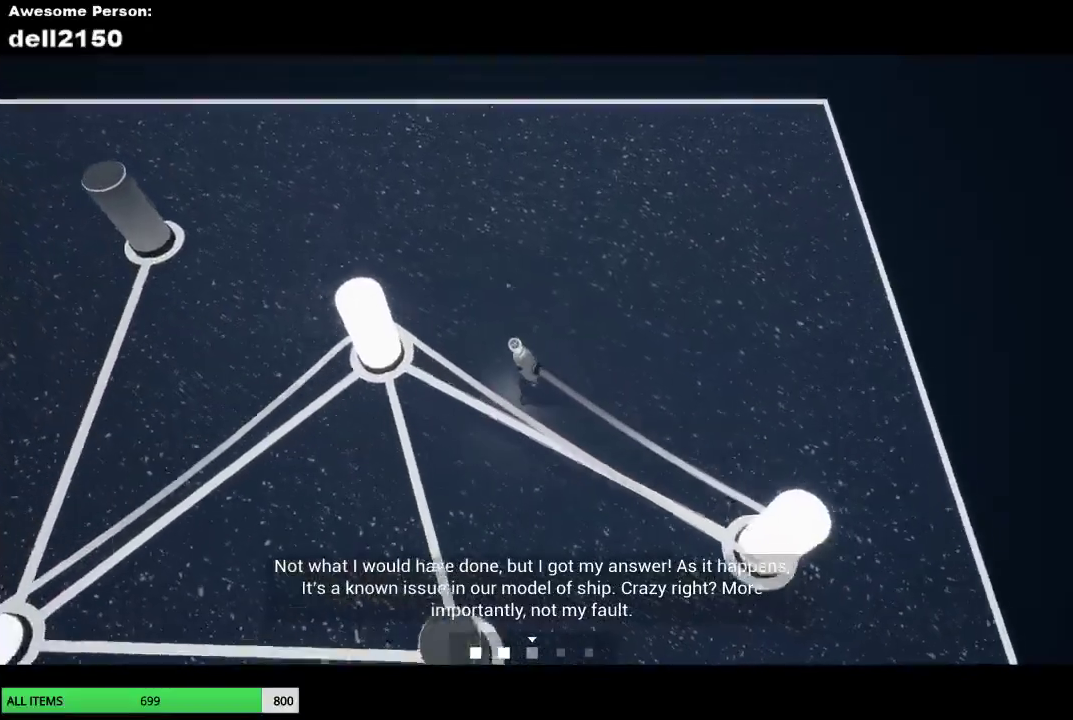
{"buttons": [], "left_stick": "down-left", "button_events": []}
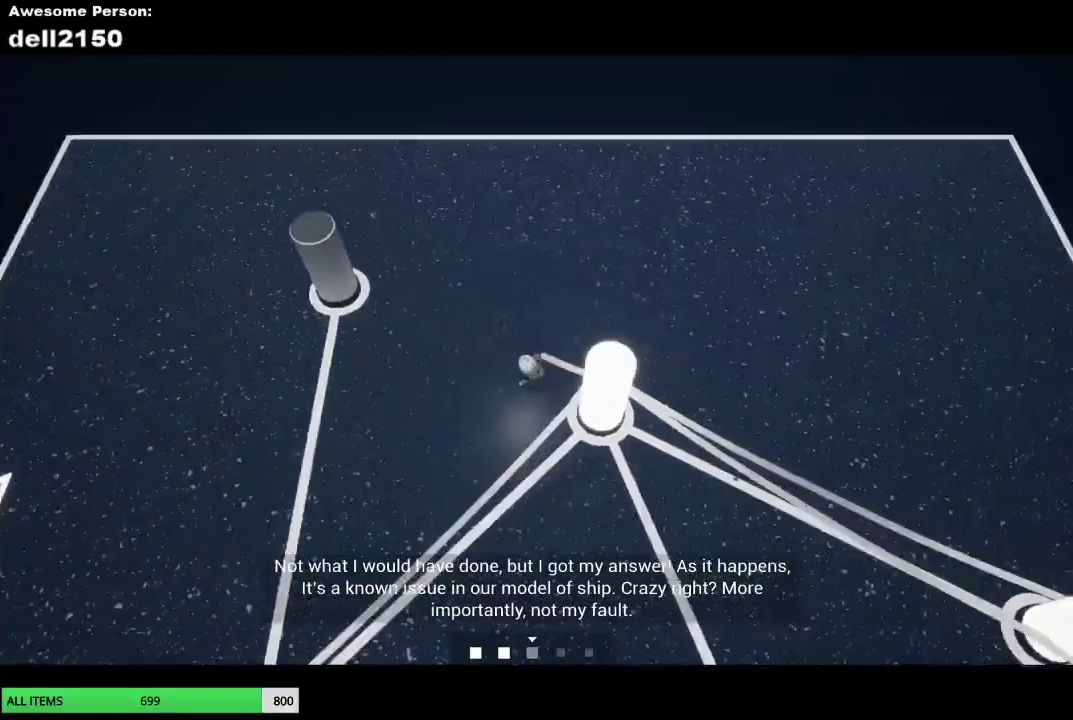
{"buttons": [], "left_stick": "down-left", "button_events": []}
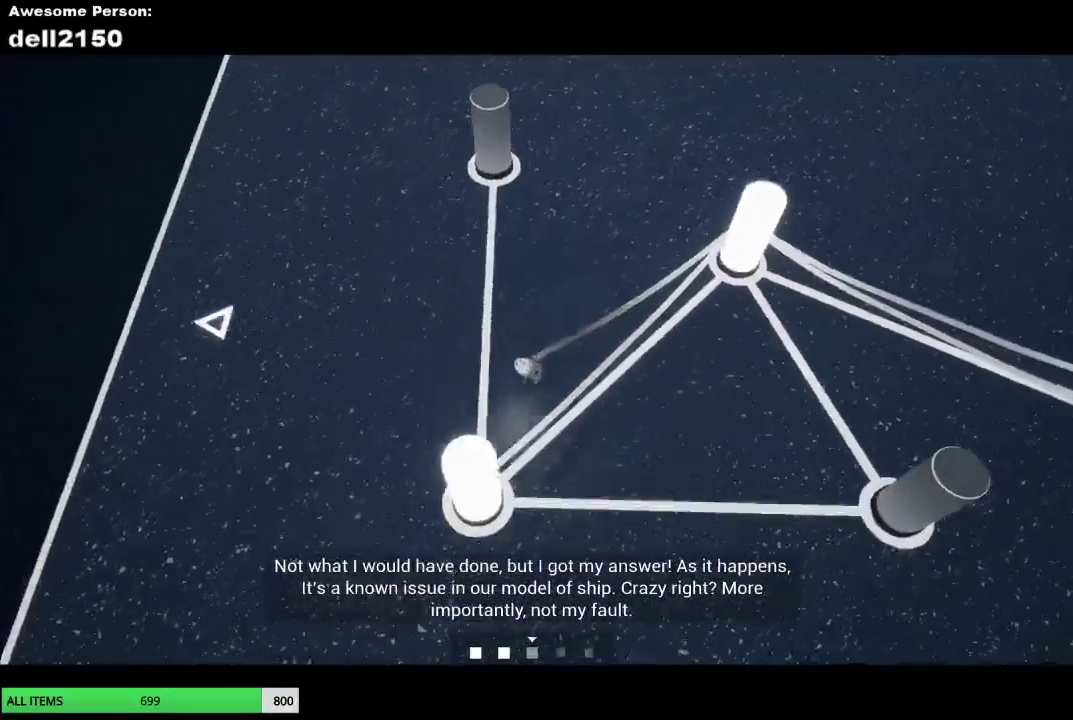
{"buttons": [], "left_stick": "right", "button_events": []}
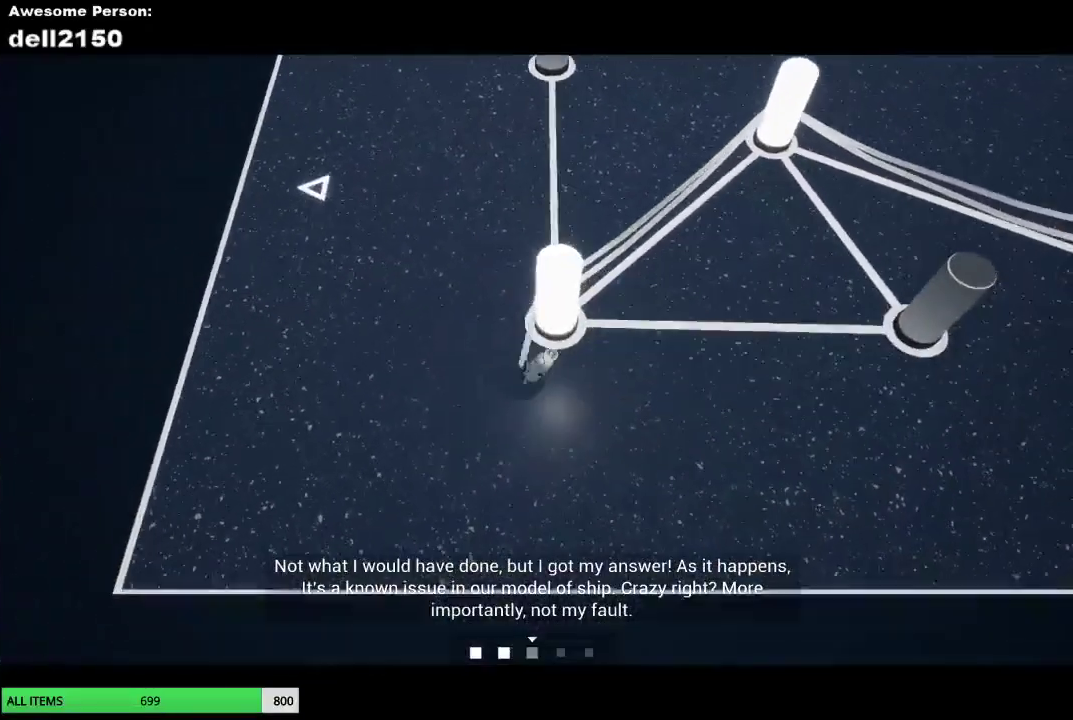
{"buttons": [], "left_stick": "up-right", "button_events": []}
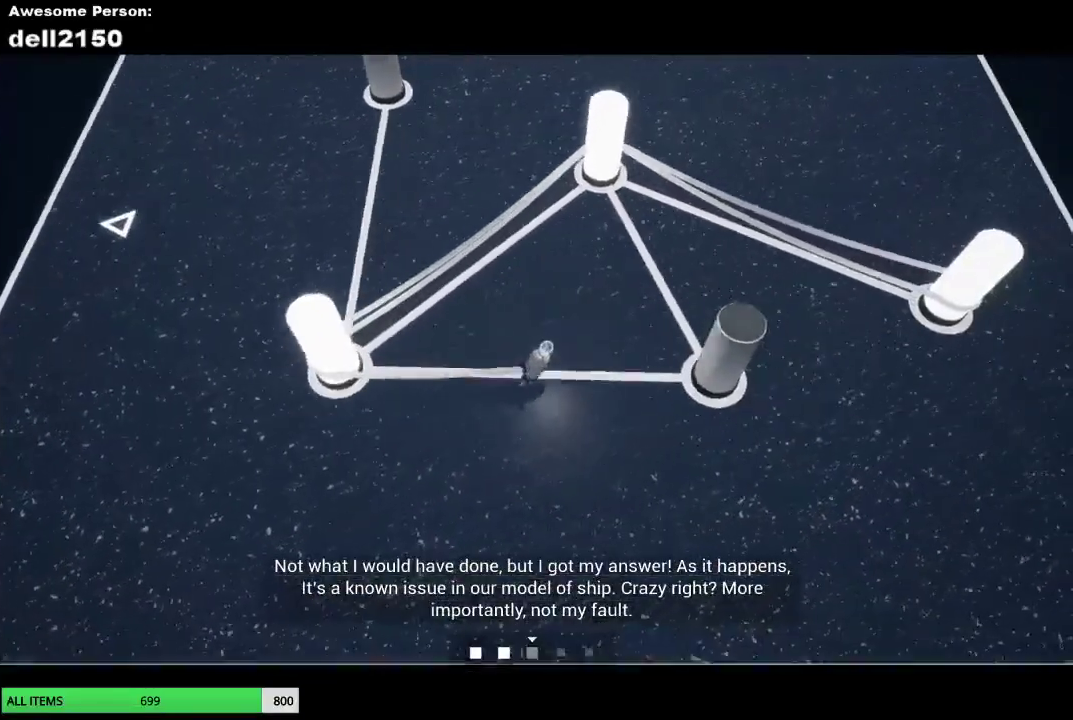
{"buttons": [], "left_stick": "down", "button_events": []}
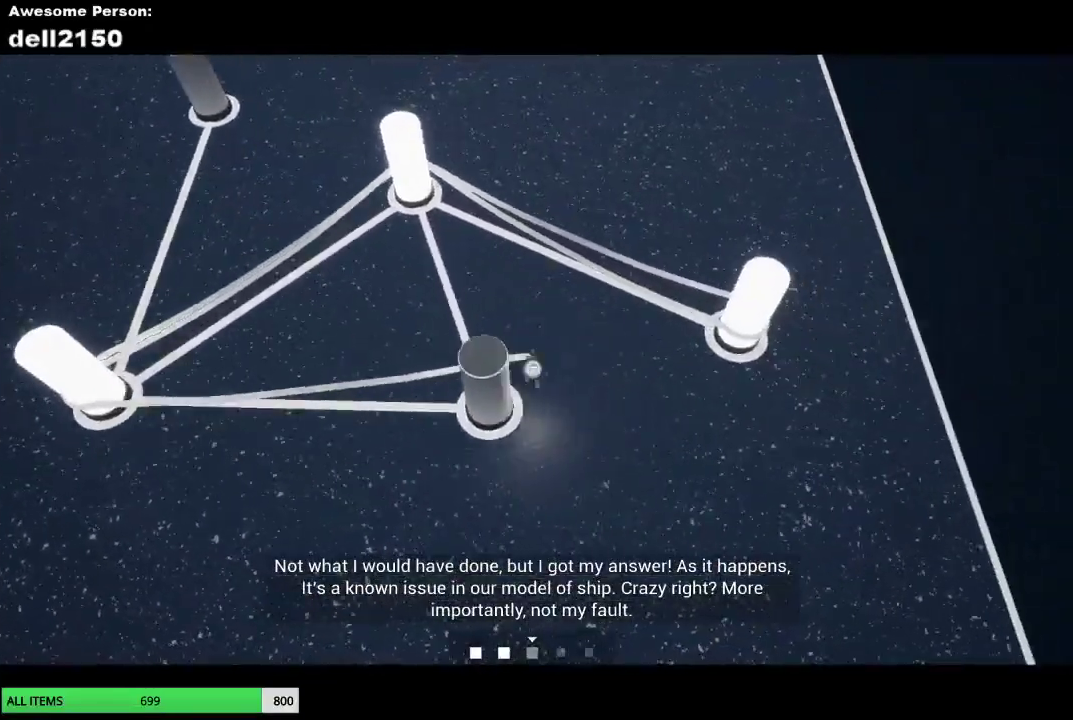
{"buttons": [], "left_stick": "up-left", "button_events": []}
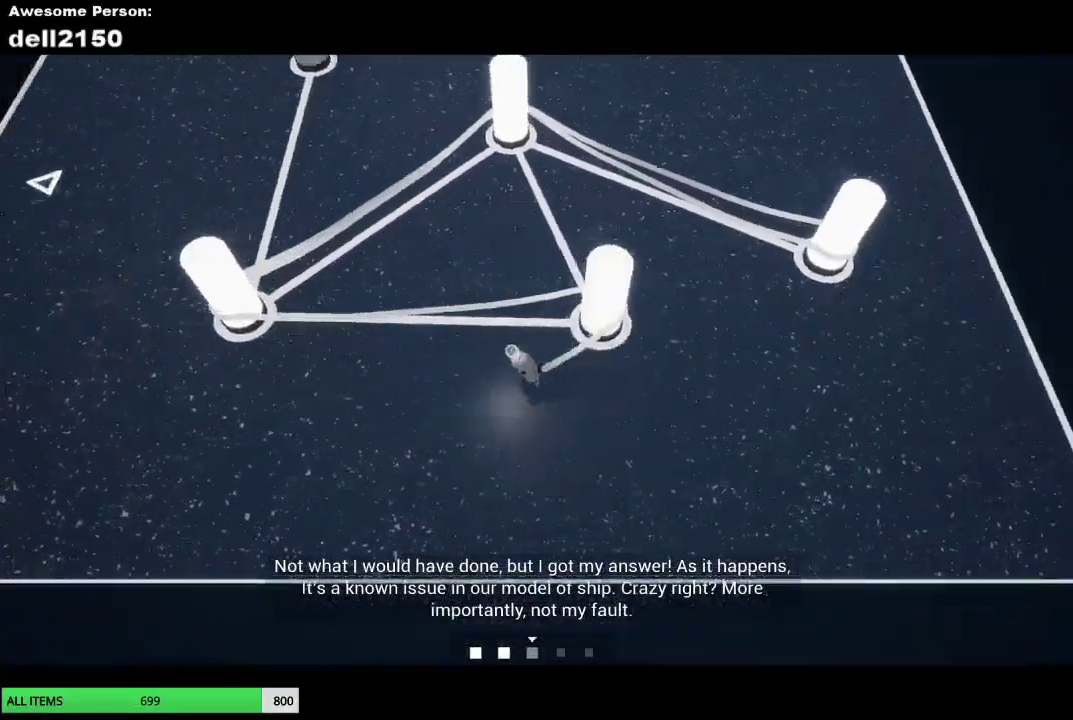
{"buttons": [], "left_stick": "up-left", "button_events": []}
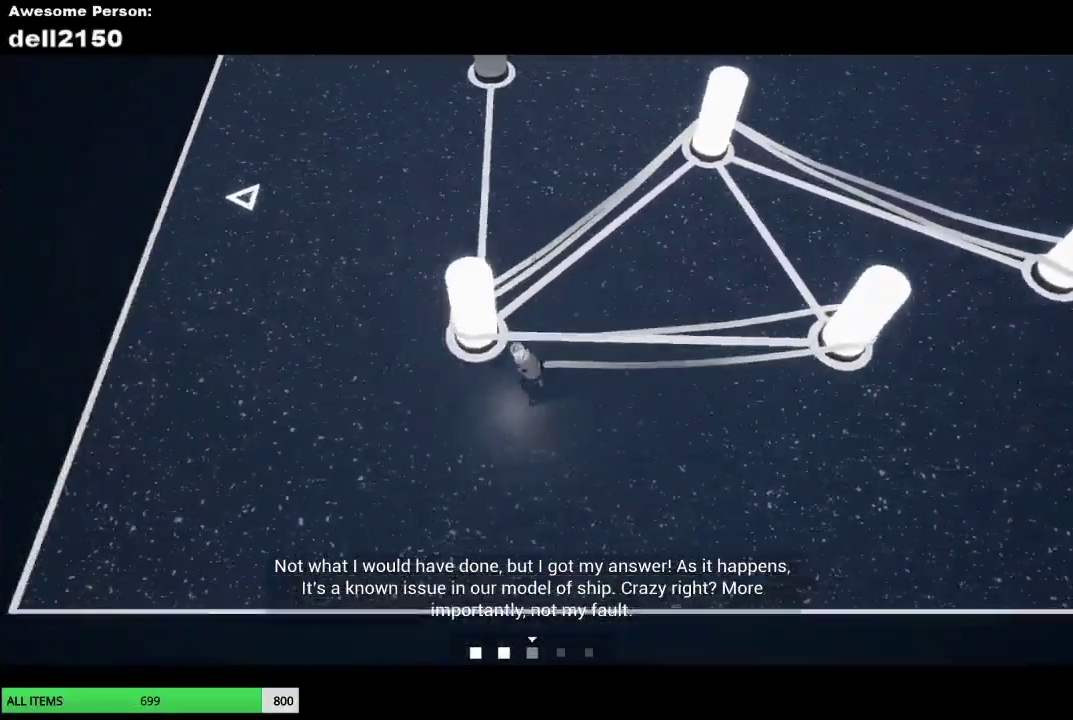
{"buttons": [], "left_stick": "up", "button_events": []}
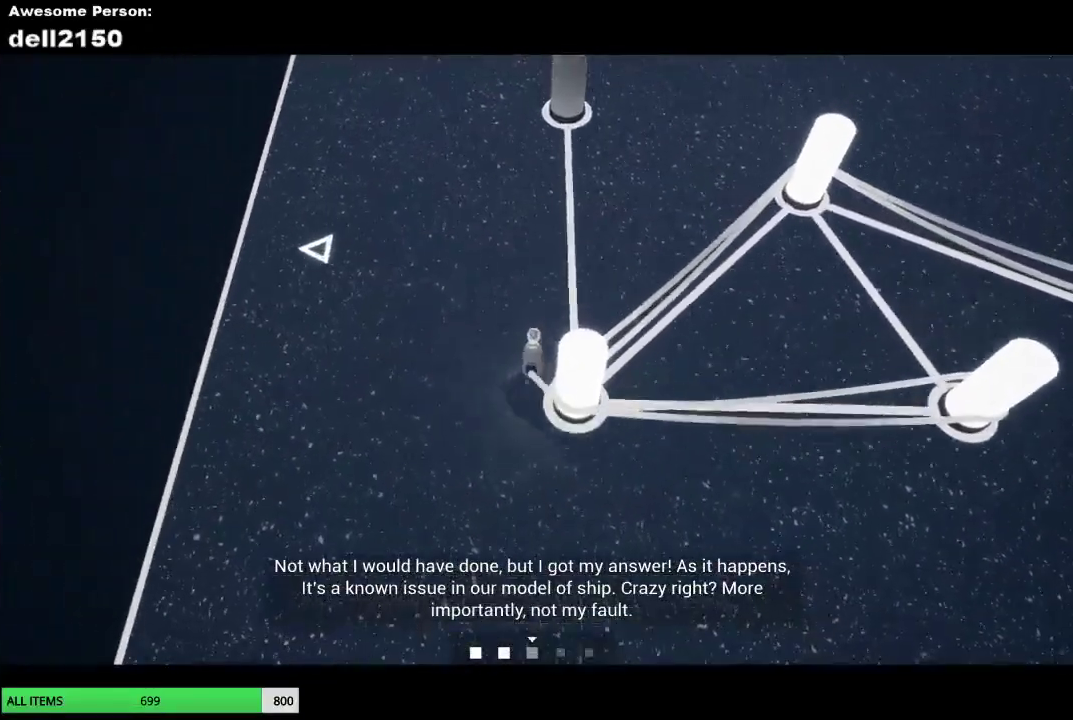
{"buttons": [], "left_stick": "up-right", "button_events": []}
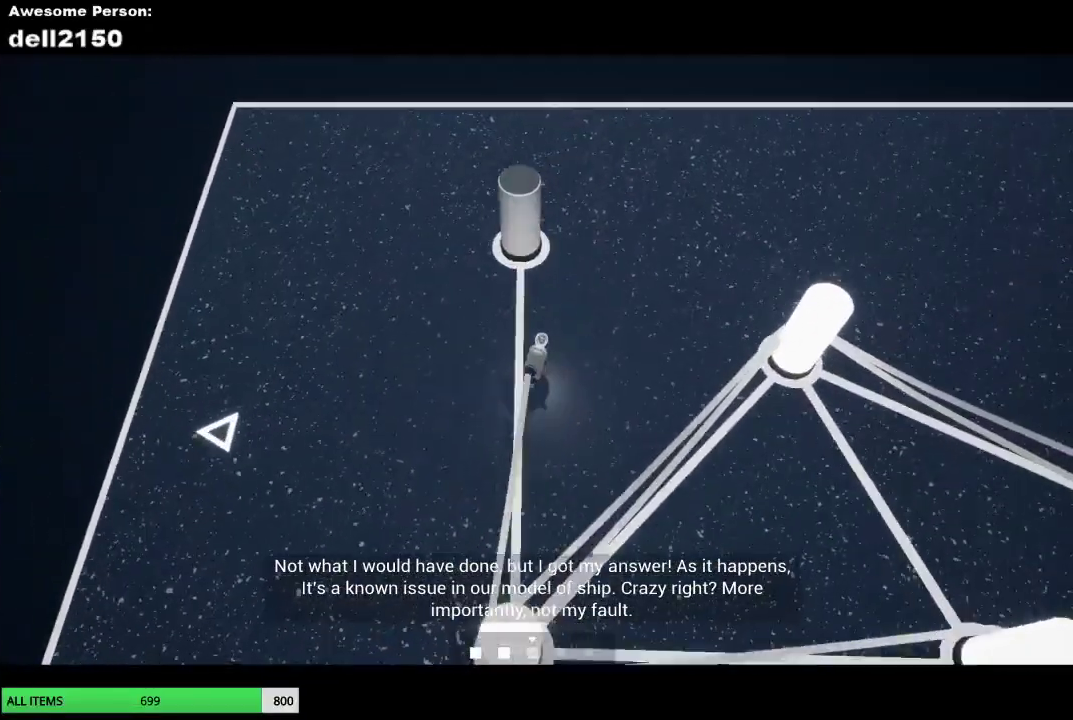
{"buttons": [], "left_stick": "left", "button_events": []}
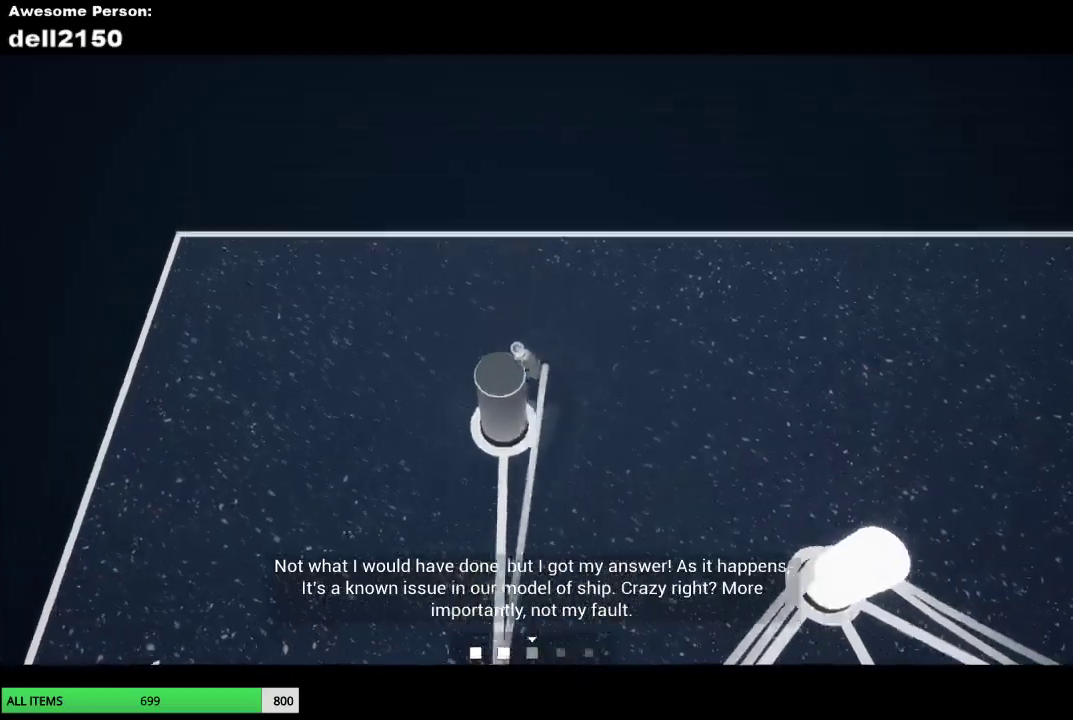
{"buttons": [], "left_stick": "down-left", "button_events": []}
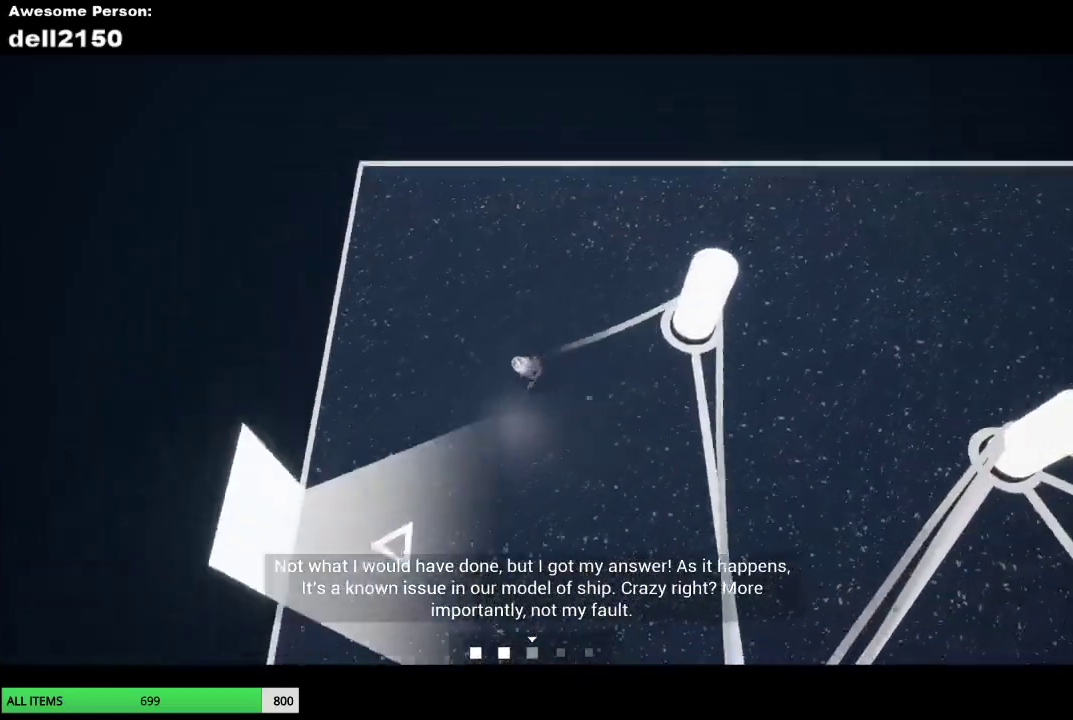
{"buttons": [], "left_stick": "down-left", "button_events": []}
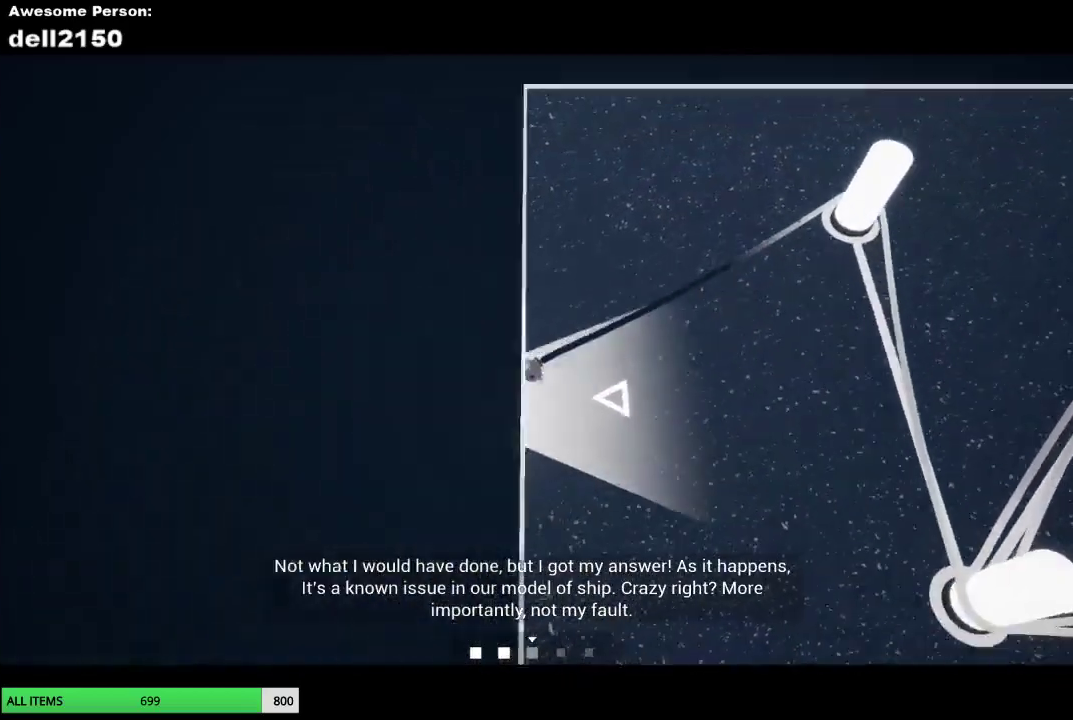
{"buttons": [], "left_stick": "center", "button_events": []}
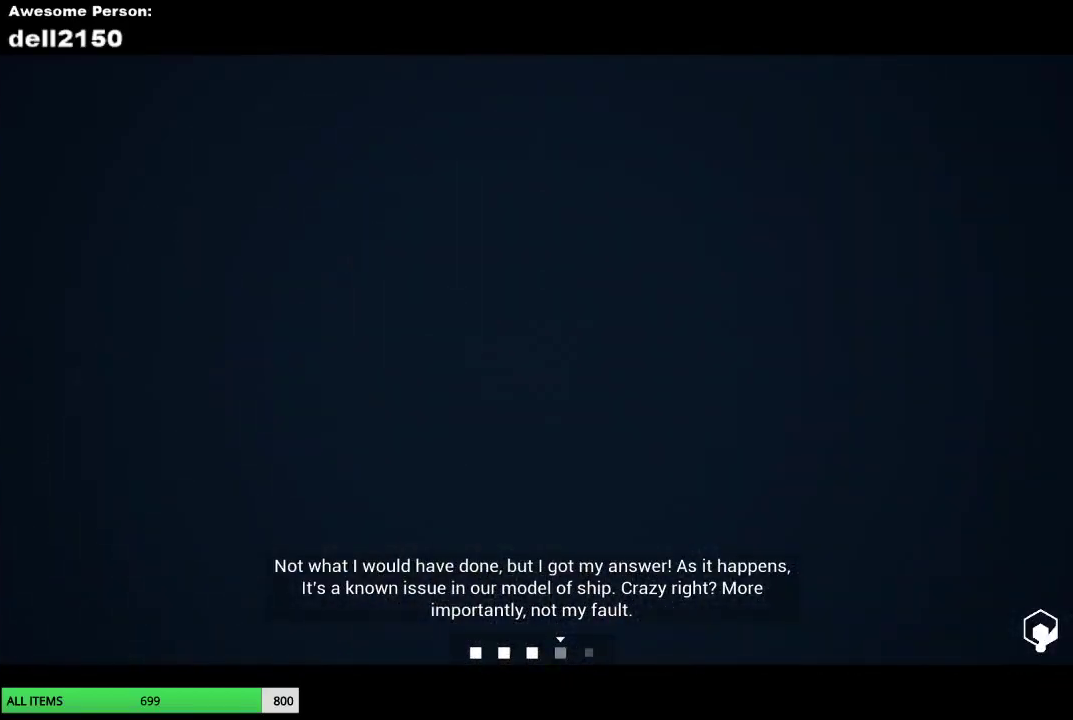
{"buttons": [], "left_stick": "up", "button_events": []}
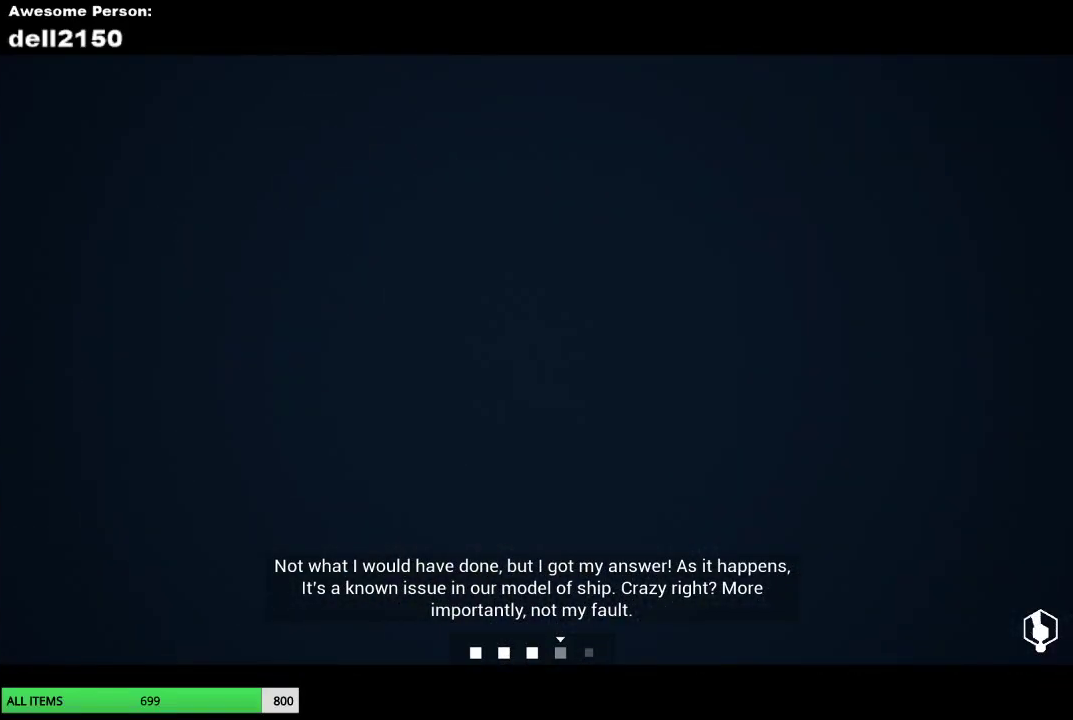
{"buttons": [], "left_stick": "up", "button_events": []}